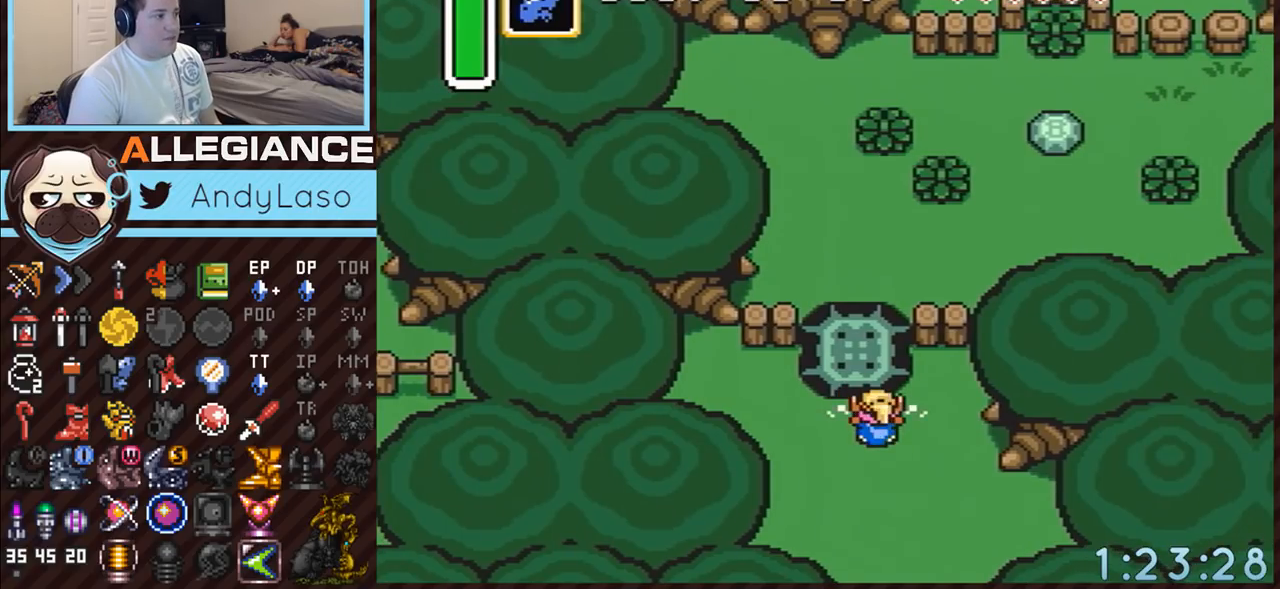
Gameplay with a controller (Nintendo layout); each line is a JSON object with the inputs held at the frame after it. "events" lists button and stick changes between this image and that frame as [ms after this image, input, new state], when the widget could be followed in between. Not read: L3 R3.
{"buttons": ["A", "DPAD_UP"], "events": [[67, "A", "up"], [133, "A", "down"], [183, "A", "up"], [317, "A", "down"], [383, "A", "up"], [467, "A", "down"]]}
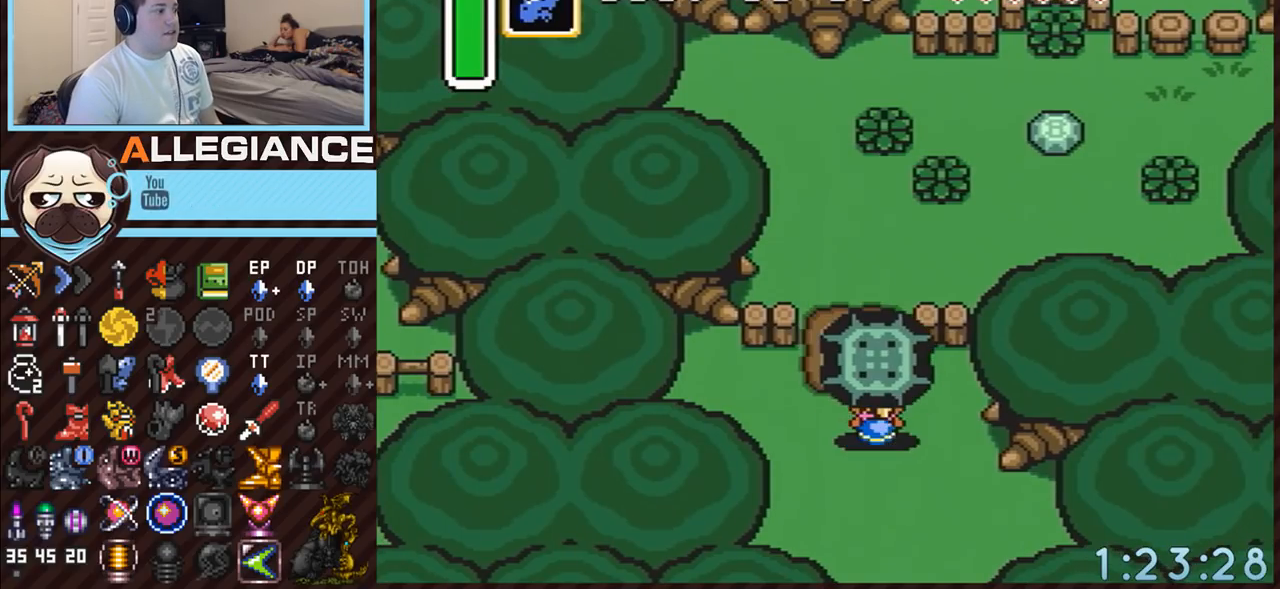
{"buttons": ["DPAD_UP"], "events": [[67, "A", "up"], [150, "A", "down"], [283, "A", "up"], [317, "A", "down"], [350, "A", "up"]]}
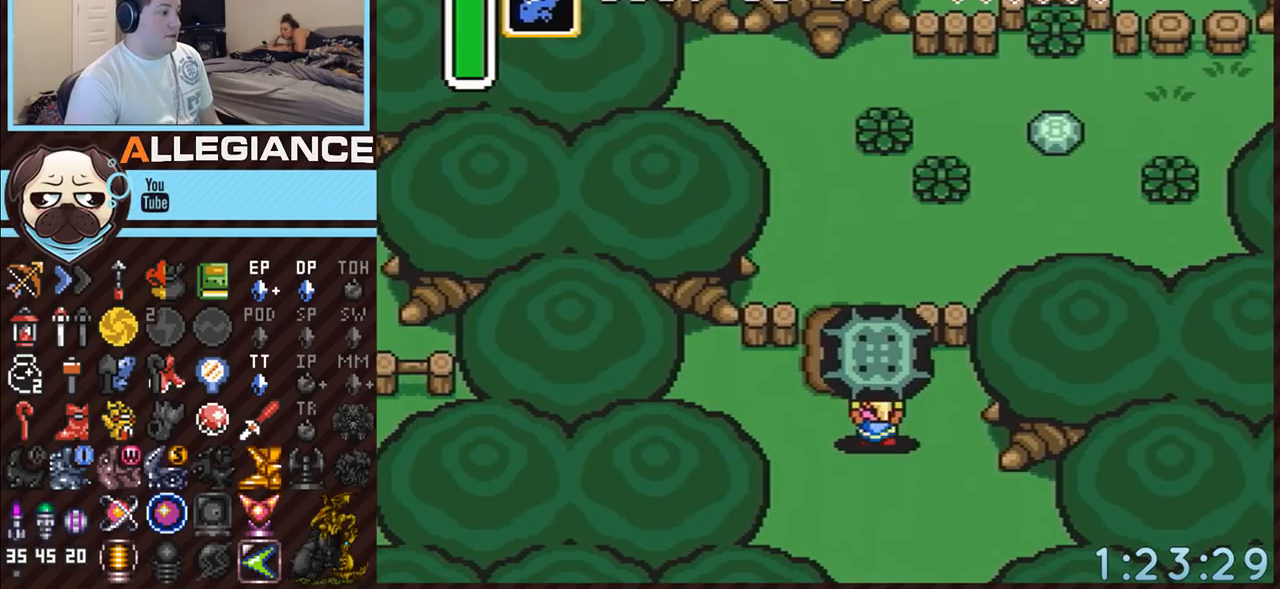
{"buttons": ["DPAD_UP"], "events": [[67, "A", "down"], [150, "A", "up"]]}
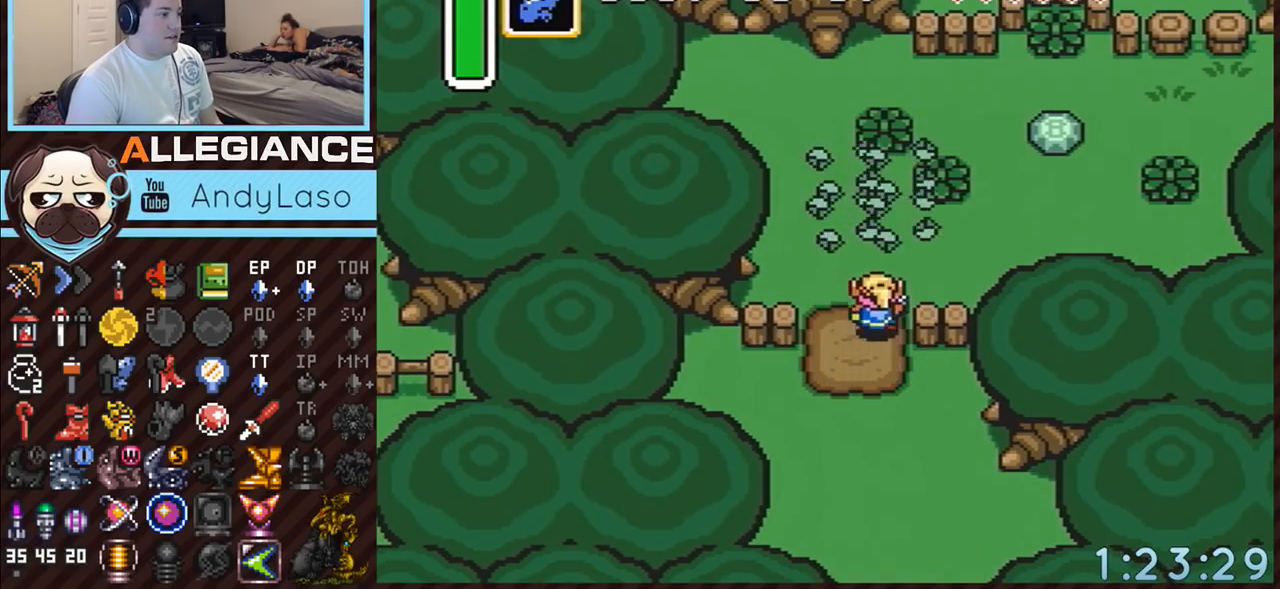
{"buttons": ["DPAD_UP", "DPAD_RIGHT"], "events": [[100, "DPAD_RIGHT", "down"]]}
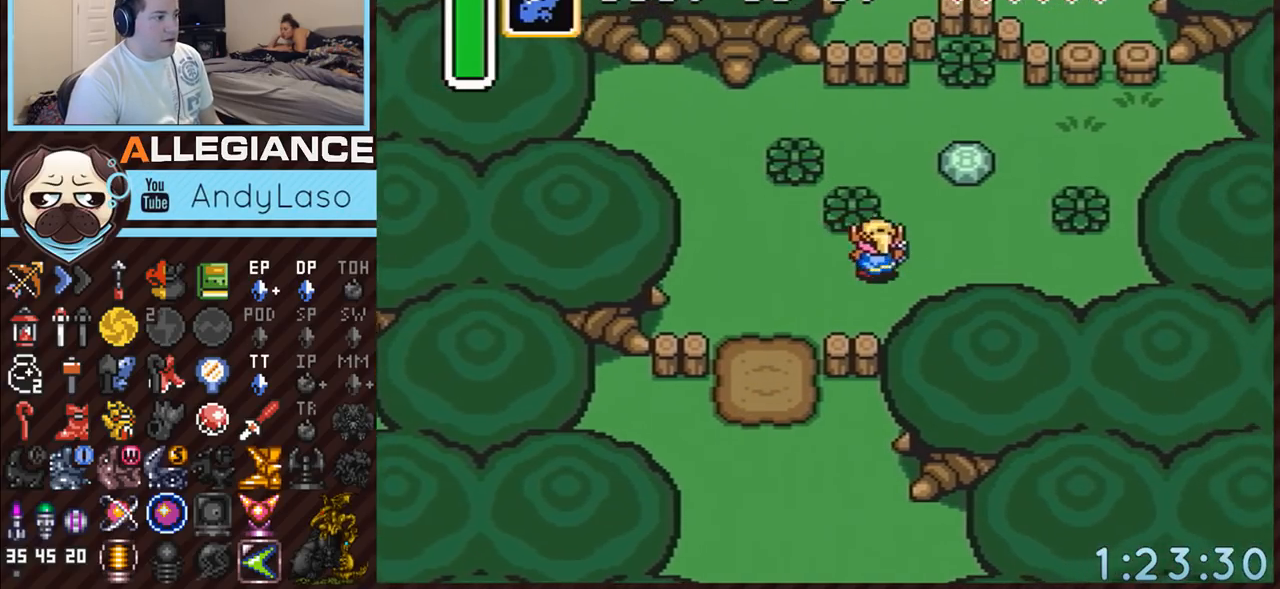
{"buttons": ["A", "DPAD_UP"], "events": [[350, "DPAD_RIGHT", "up"], [400, "A", "down"]]}
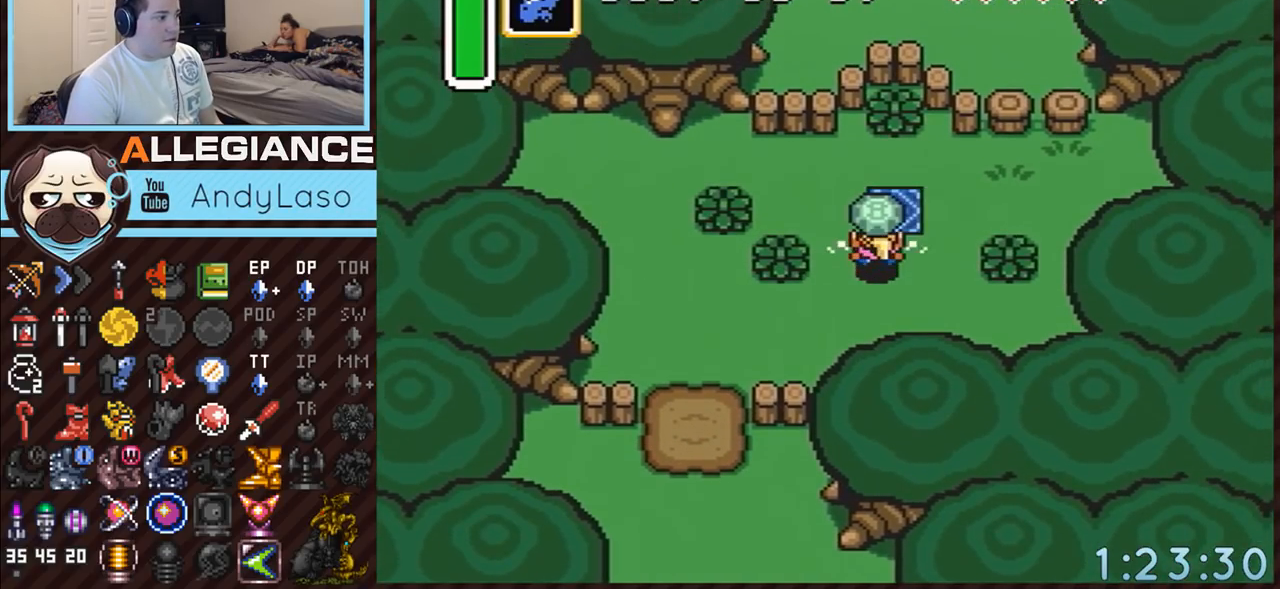
{"buttons": ["A", "DPAD_UP", "DPAD_RIGHT"], "events": [[67, "A", "up"], [383, "A", "down"], [400, "DPAD_RIGHT", "down"]]}
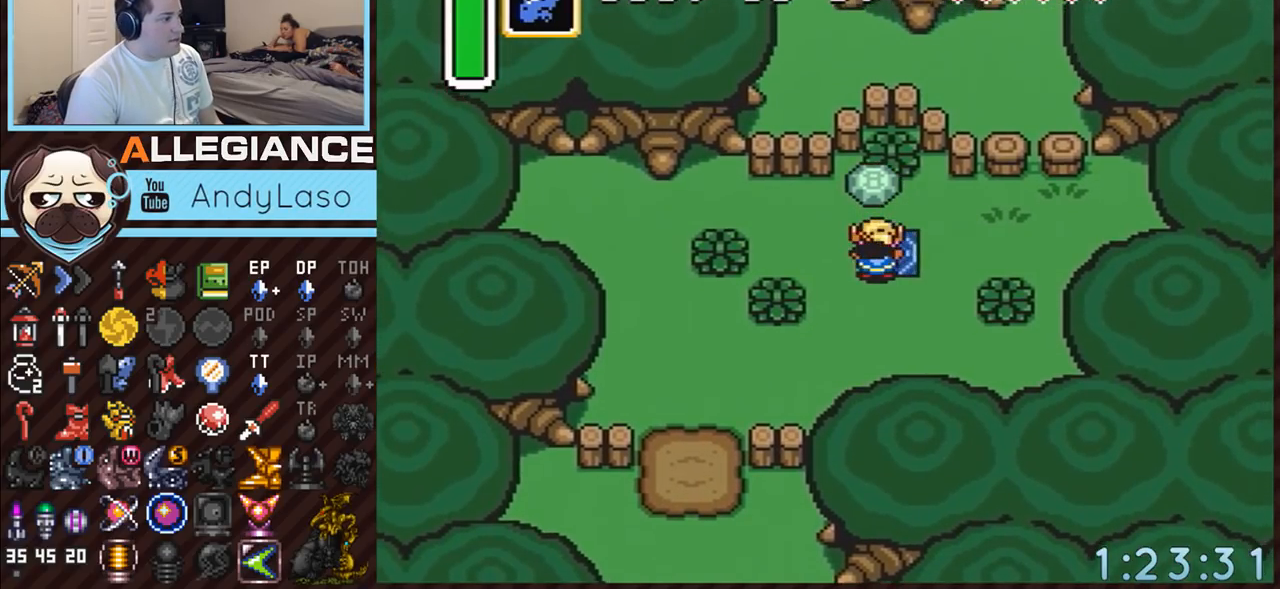
{"buttons": [], "events": [[33, "A", "up"], [183, "DPAD_RIGHT", "up"], [183, "DPAD_UP", "up"]]}
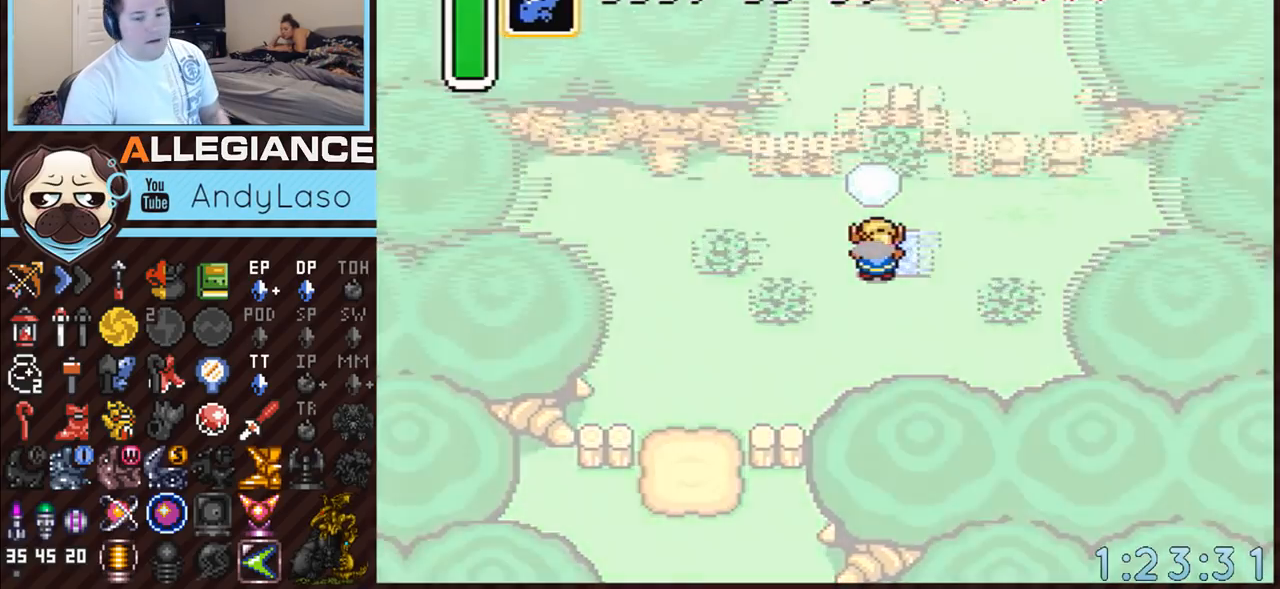
{"buttons": [], "events": []}
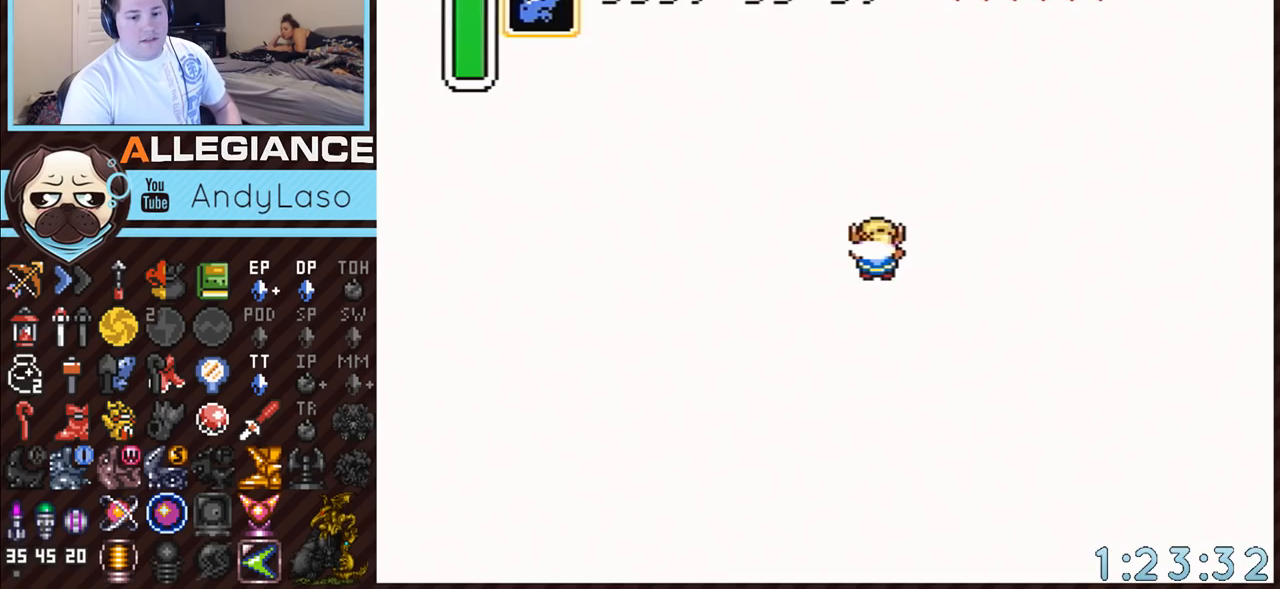
{"buttons": [], "events": []}
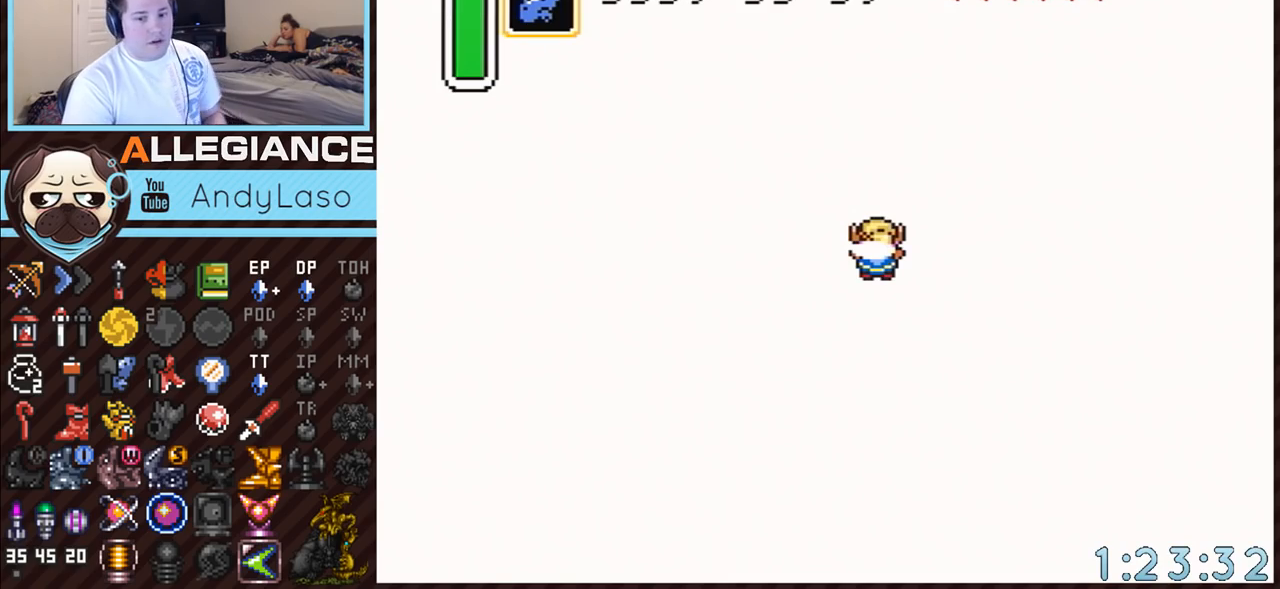
{"buttons": [], "events": []}
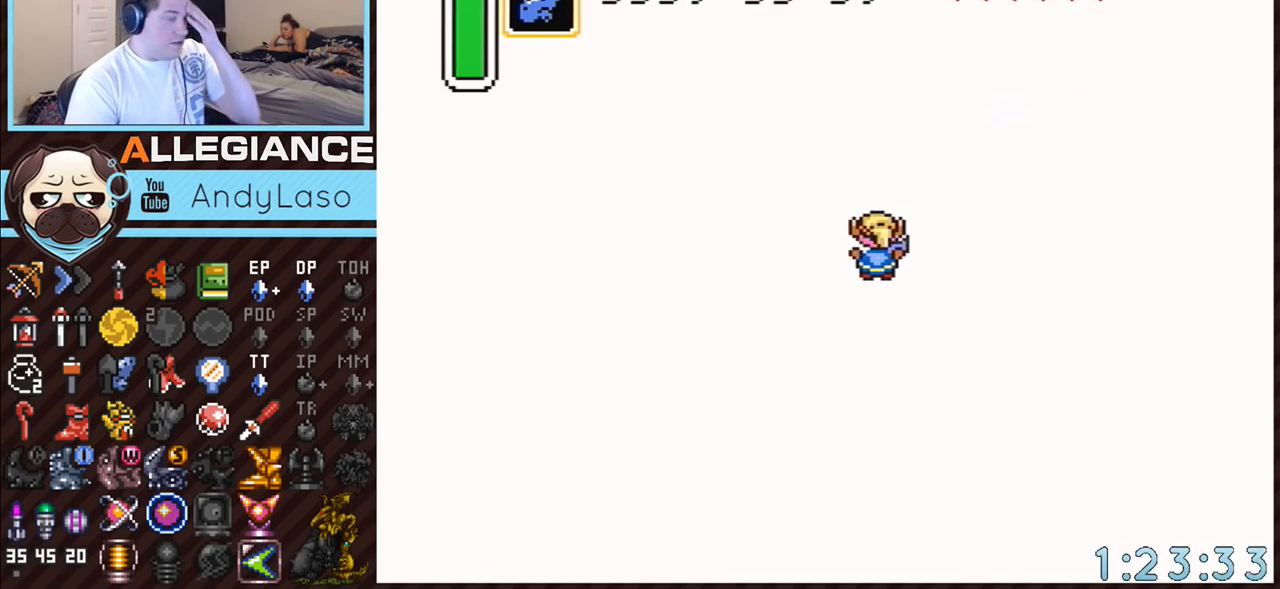
{"buttons": [], "events": []}
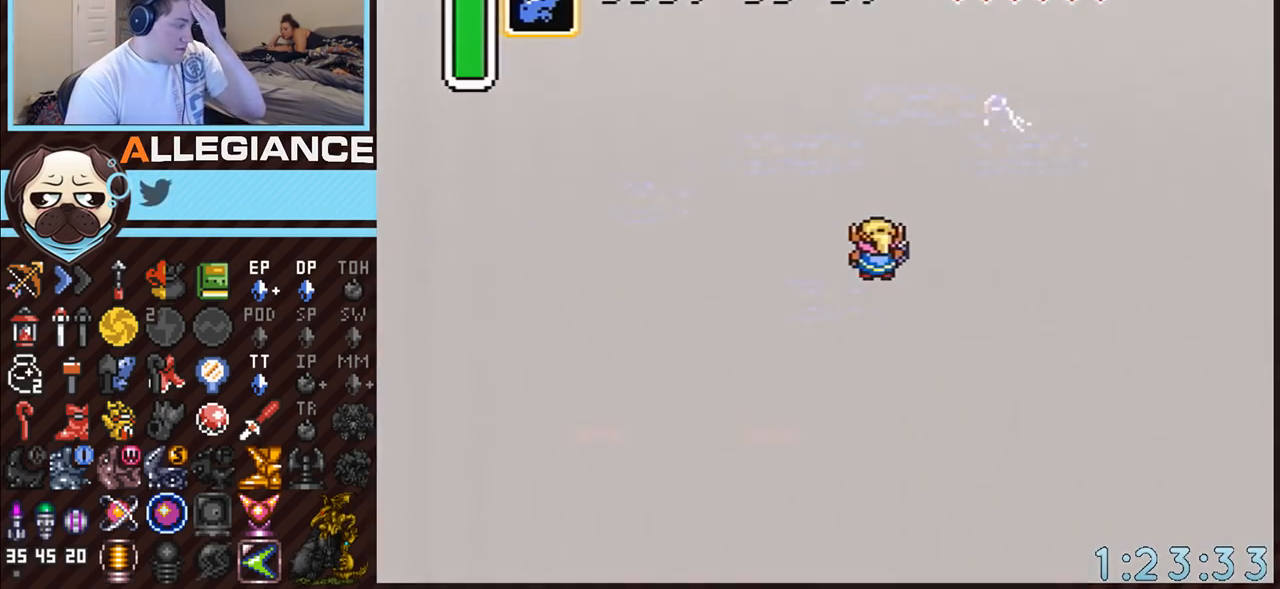
{"buttons": [], "events": []}
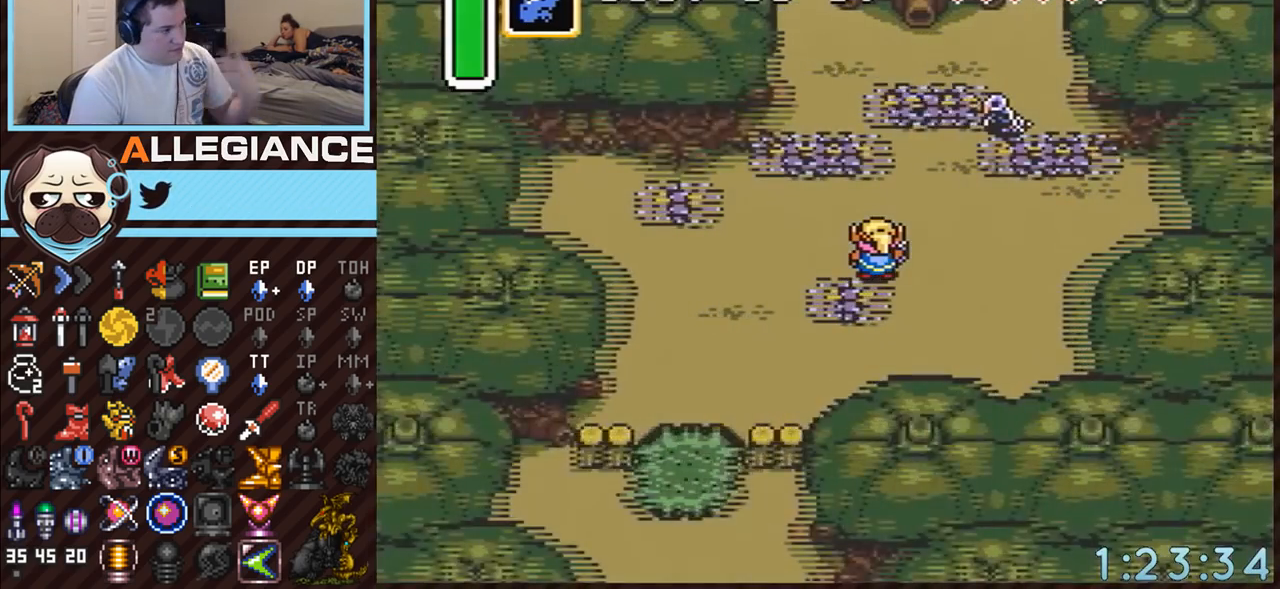
{"buttons": ["DPAD_LEFT"], "events": [[400, "DPAD_LEFT", "down"]]}
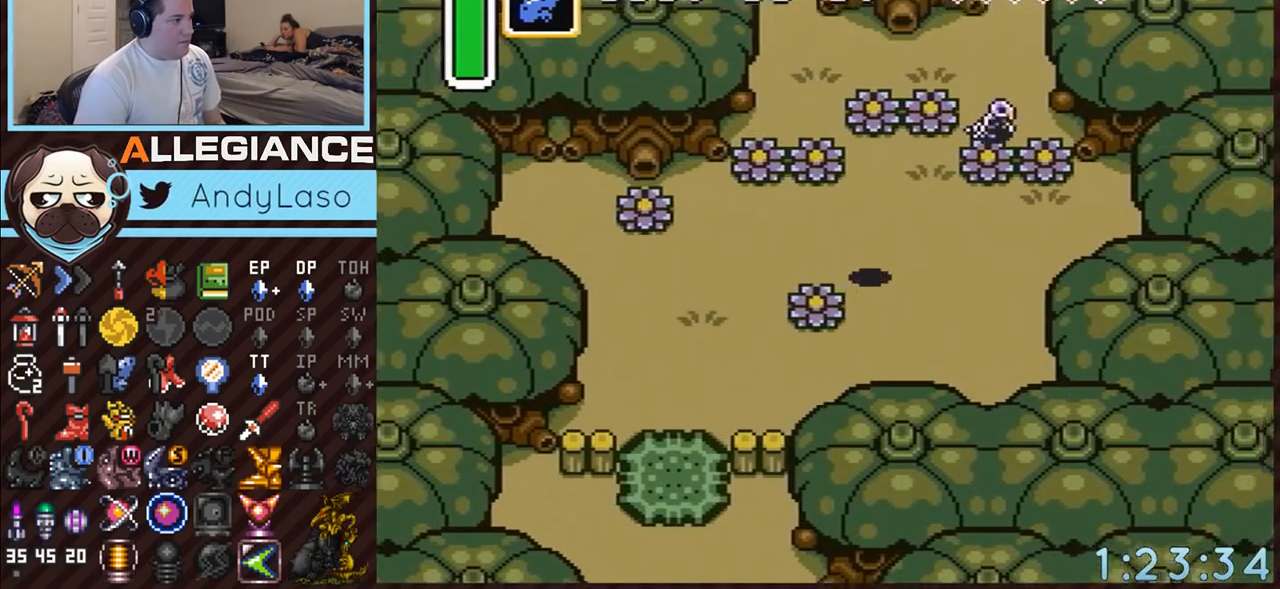
{"buttons": ["A", "DPAD_UP"], "events": [[383, "A", "down"], [433, "DPAD_LEFT", "up"], [433, "DPAD_UP", "down"]]}
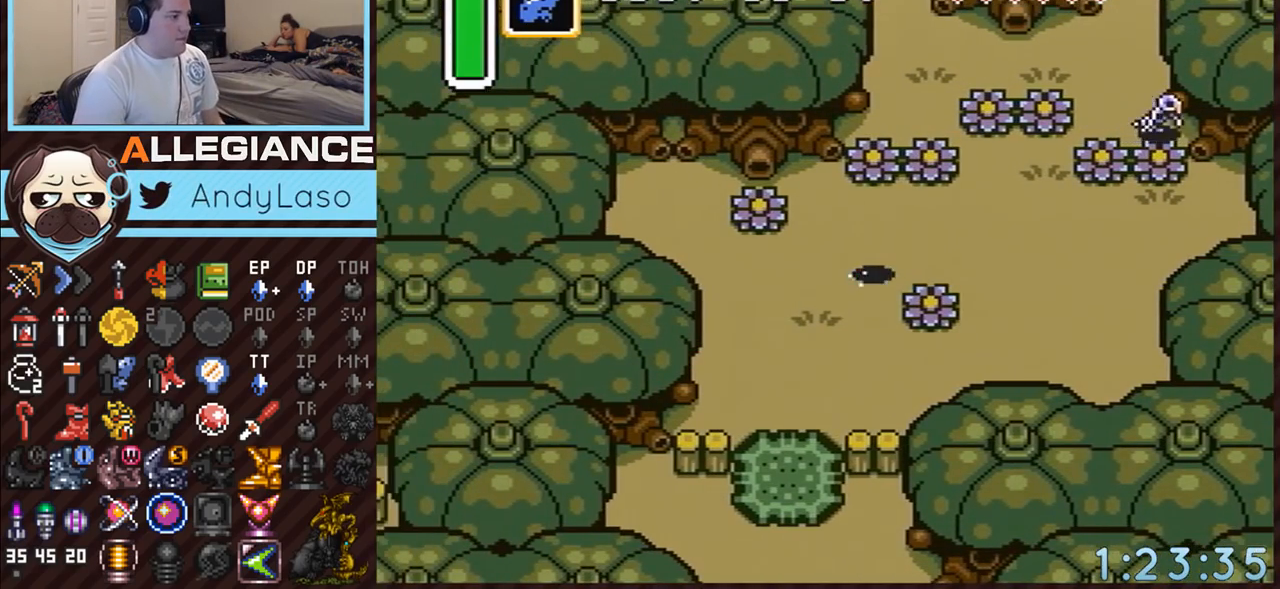
{"buttons": ["A"], "events": [[133, "DPAD_UP", "up"]]}
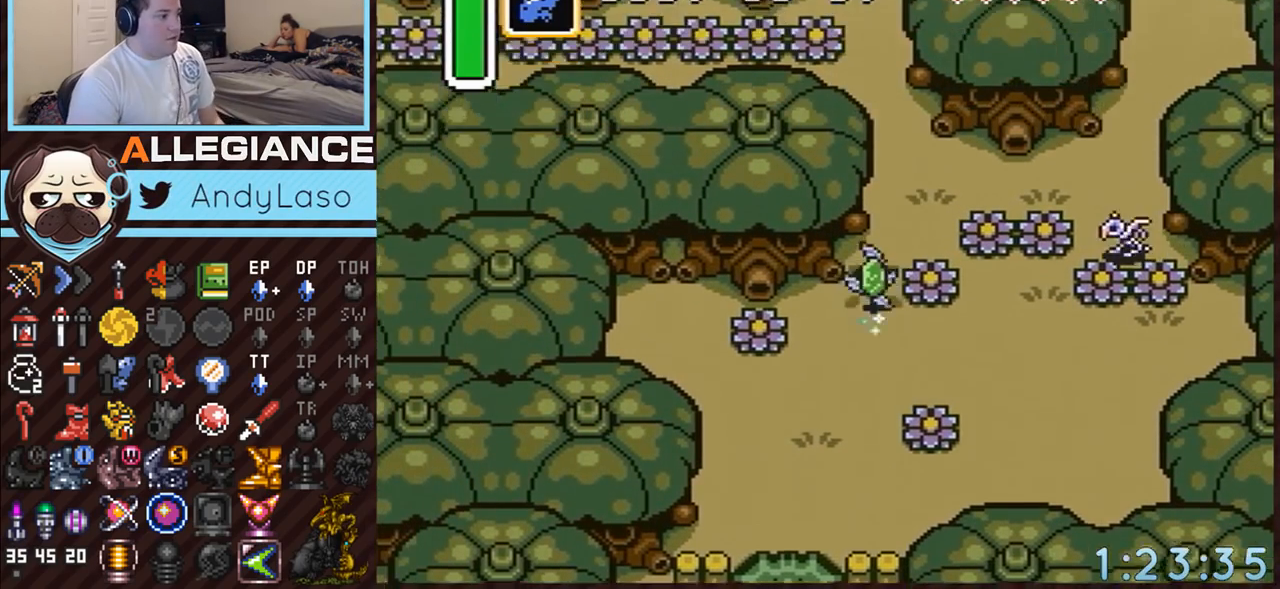
{"buttons": [], "events": [[317, "A", "up"]]}
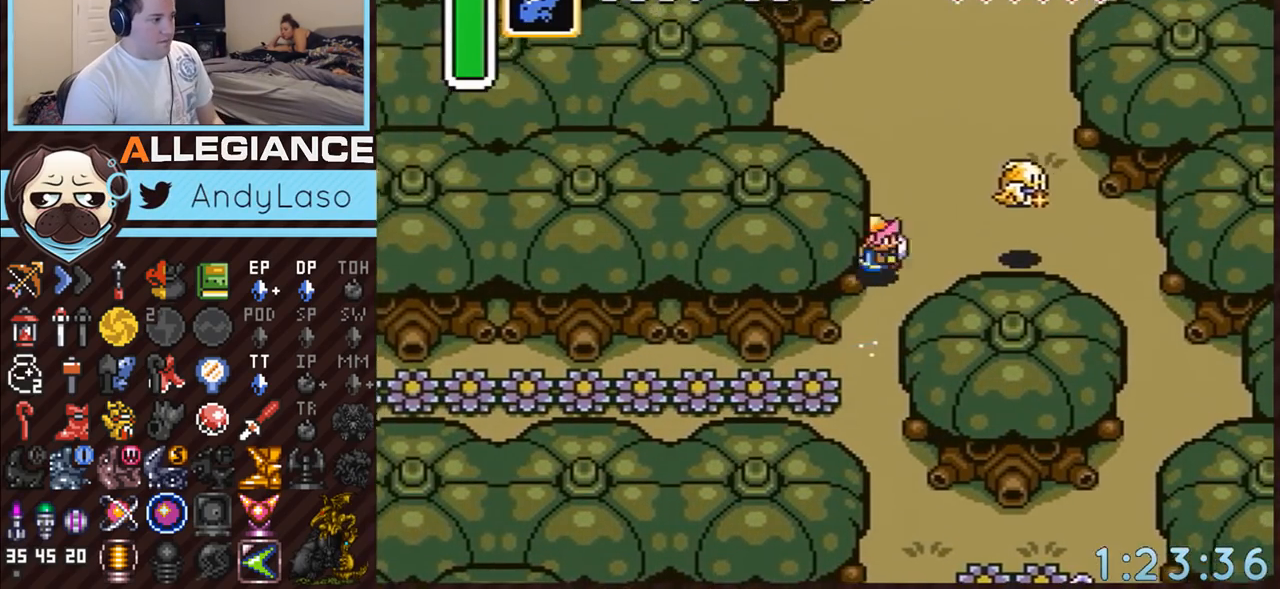
{"buttons": ["A", "DPAD_RIGHT"], "events": [[33, "DPAD_RIGHT", "down"], [433, "A", "down"]]}
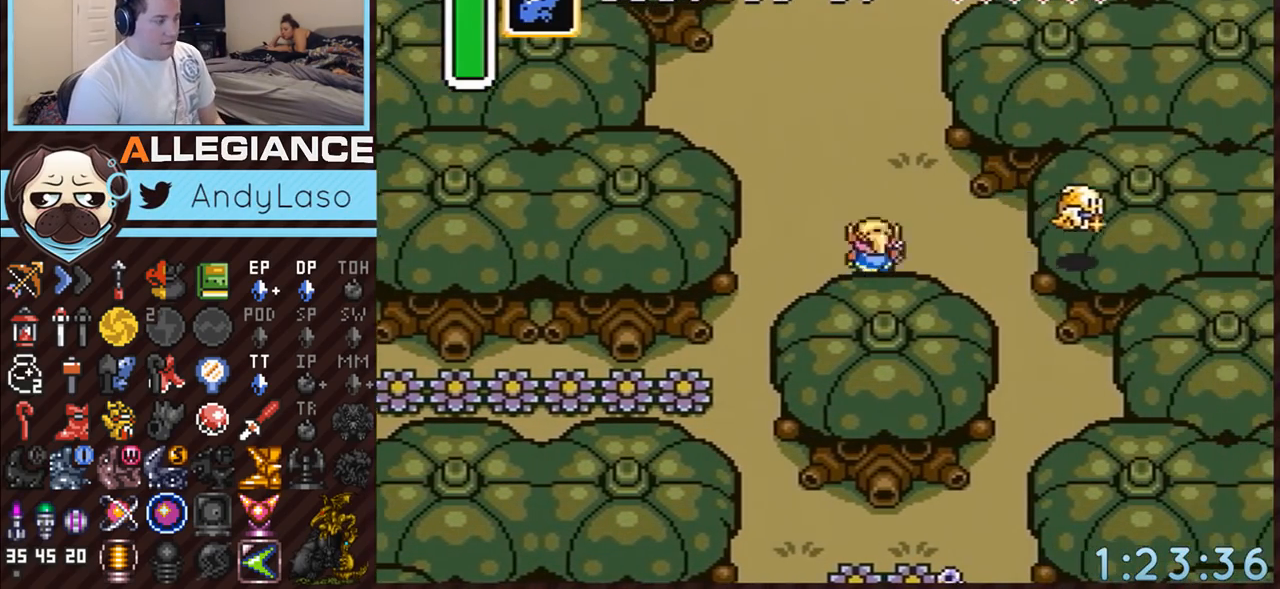
{"buttons": ["A"], "events": [[33, "DPAD_RIGHT", "up"], [33, "DPAD_UP", "down"], [317, "DPAD_UP", "up"]]}
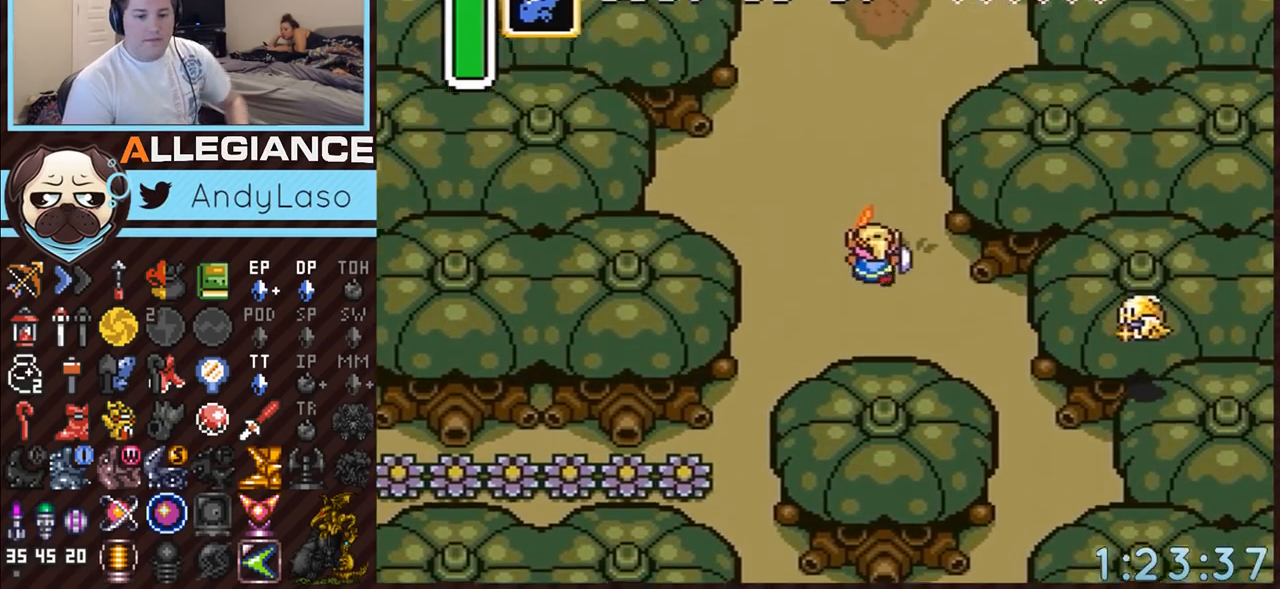
{"buttons": ["A"], "events": []}
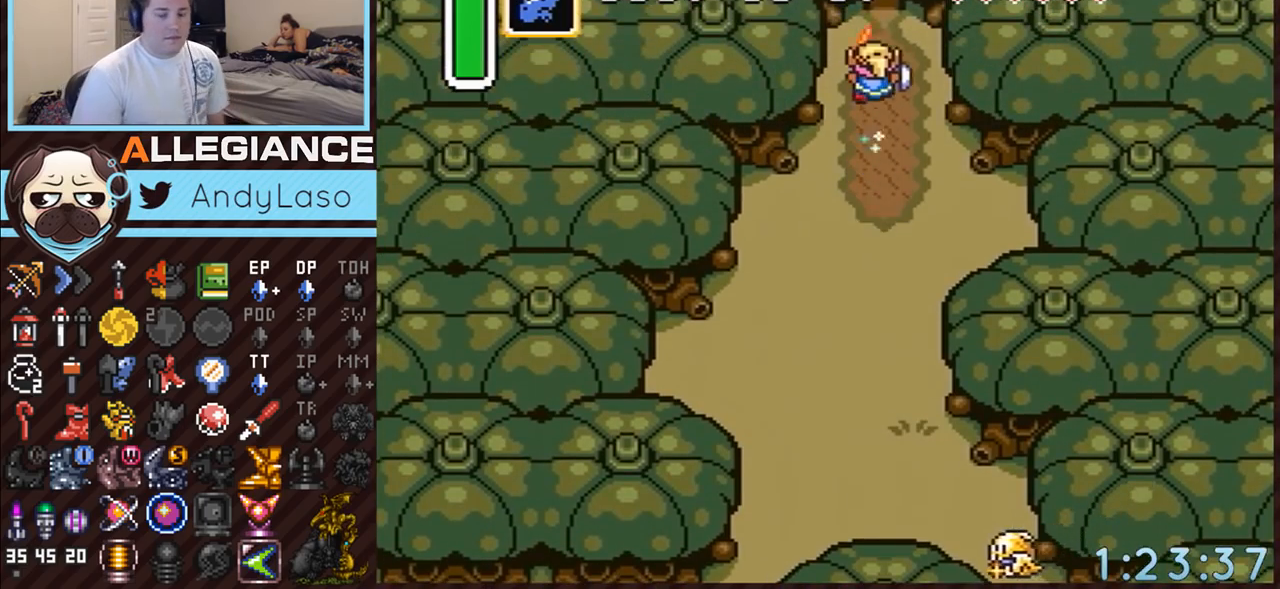
{"buttons": ["A"], "events": []}
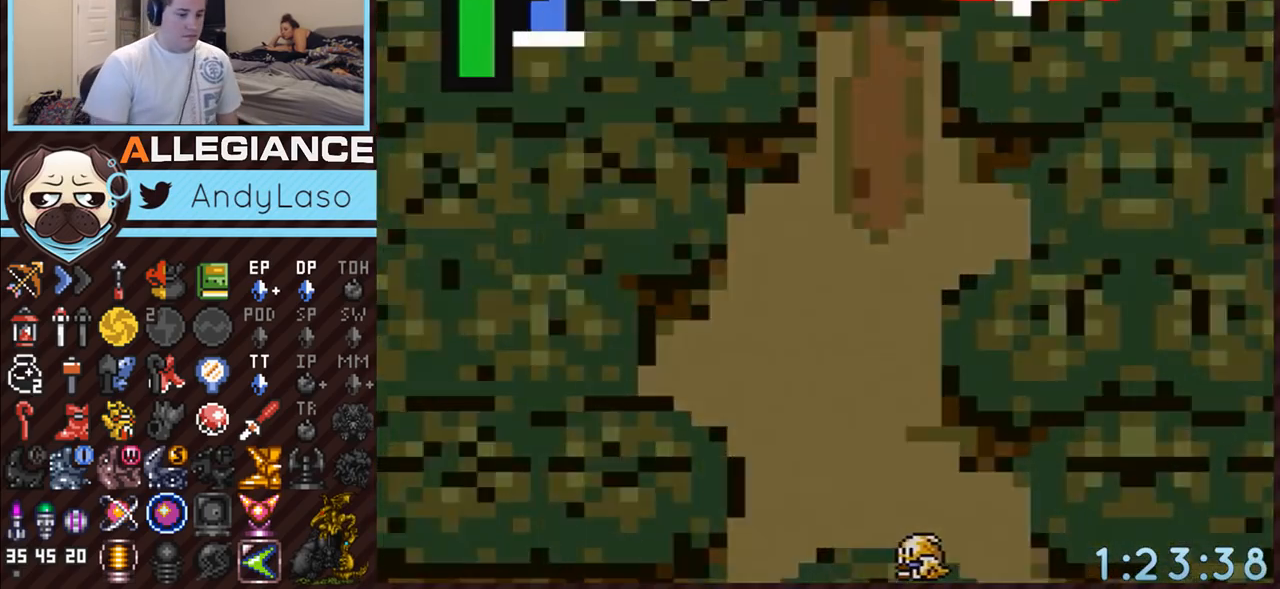
{"buttons": [], "events": [[350, "A", "up"]]}
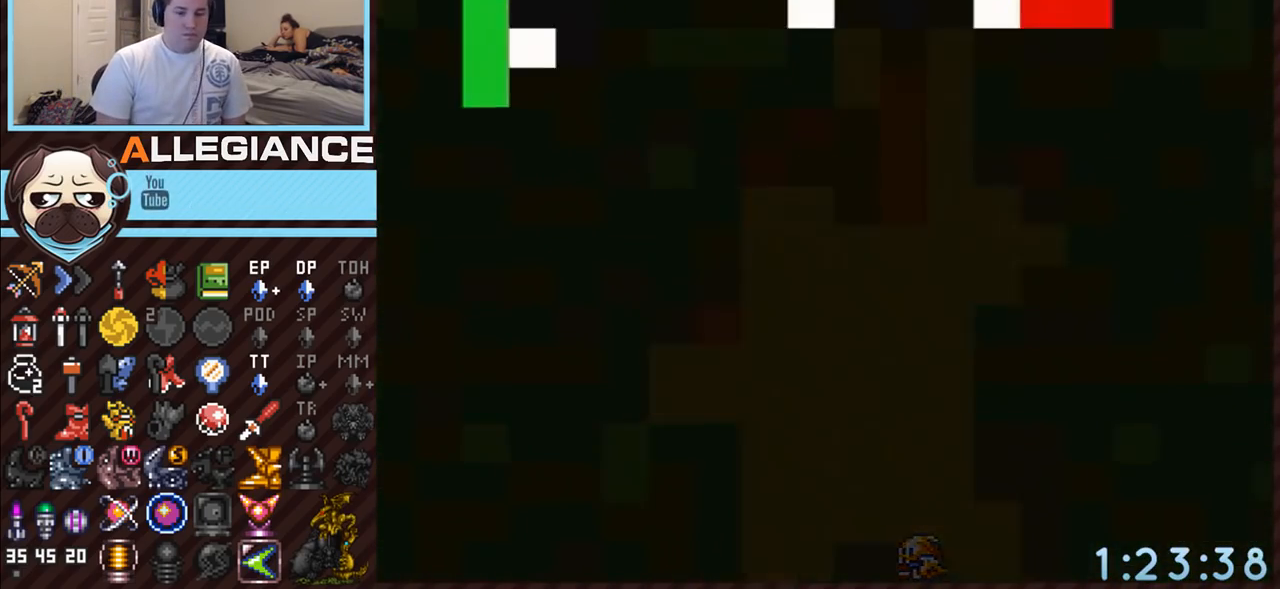
{"buttons": [], "events": []}
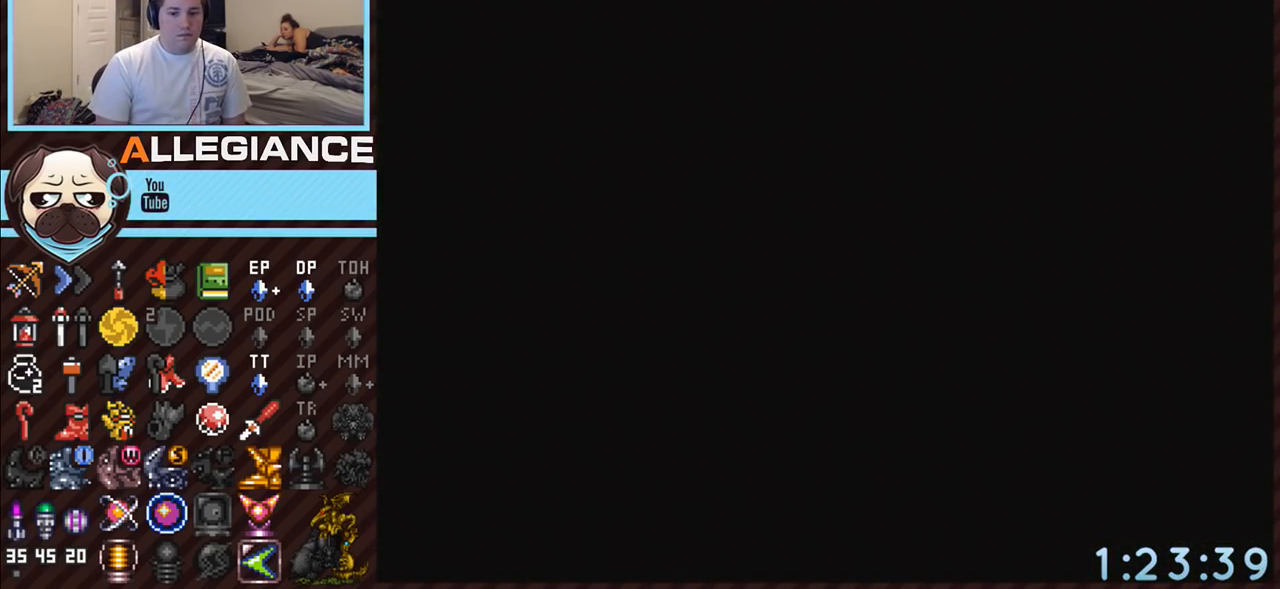
{"buttons": [], "events": []}
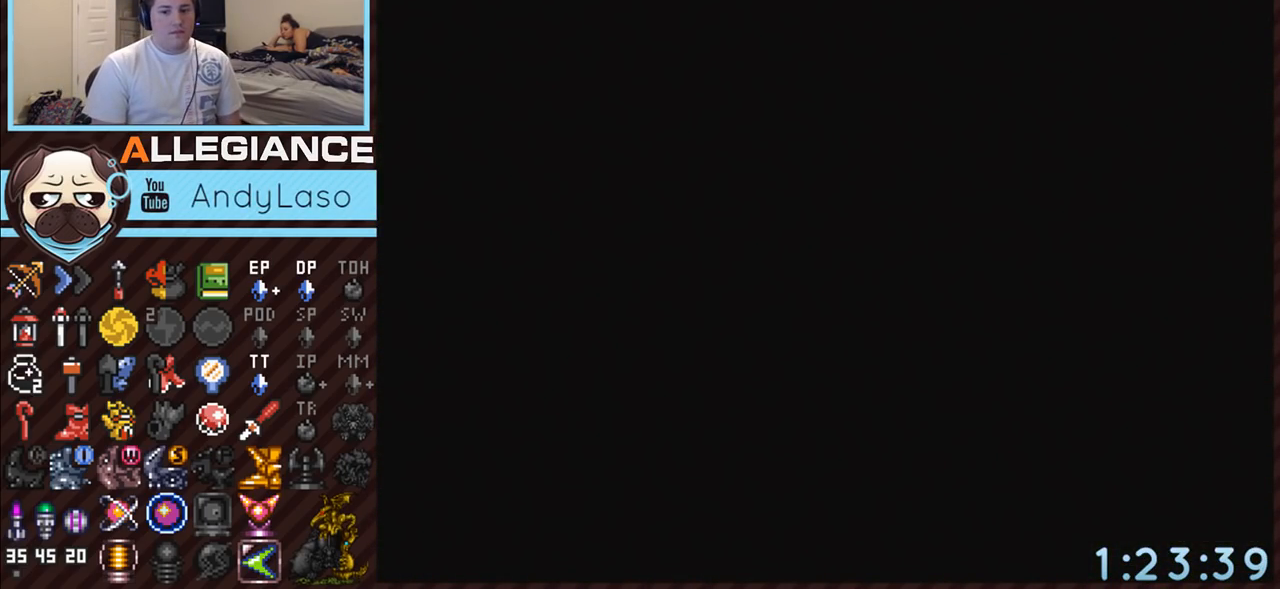
{"buttons": [], "events": []}
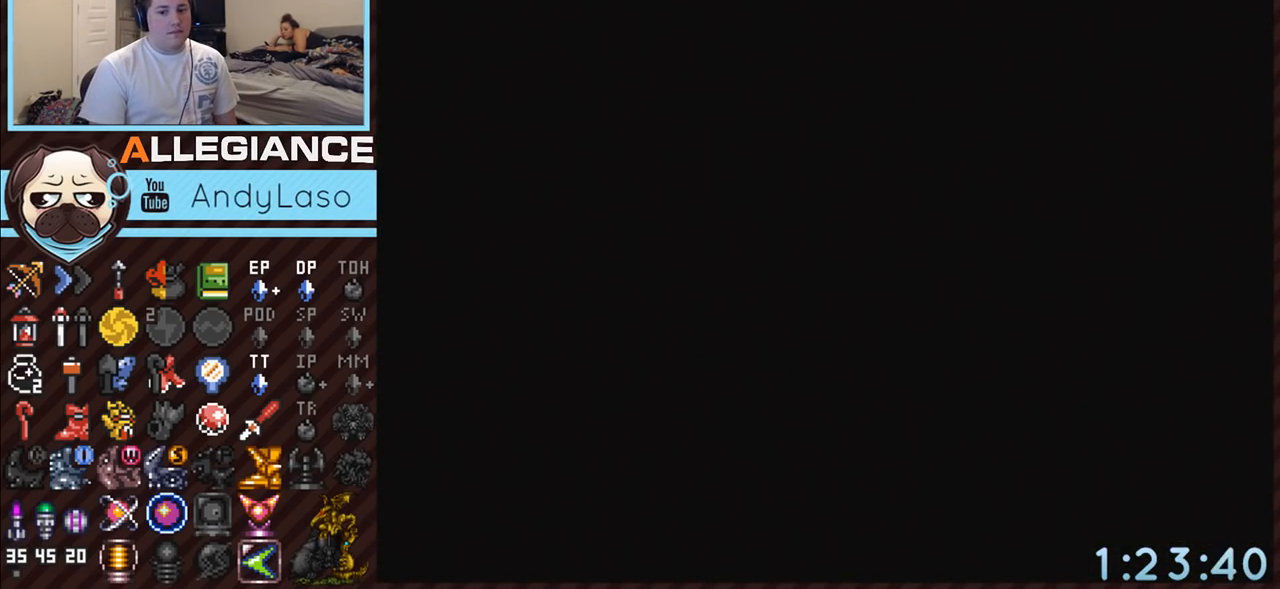
{"buttons": ["DPAD_UP"], "events": [[150, "DPAD_UP", "down"]]}
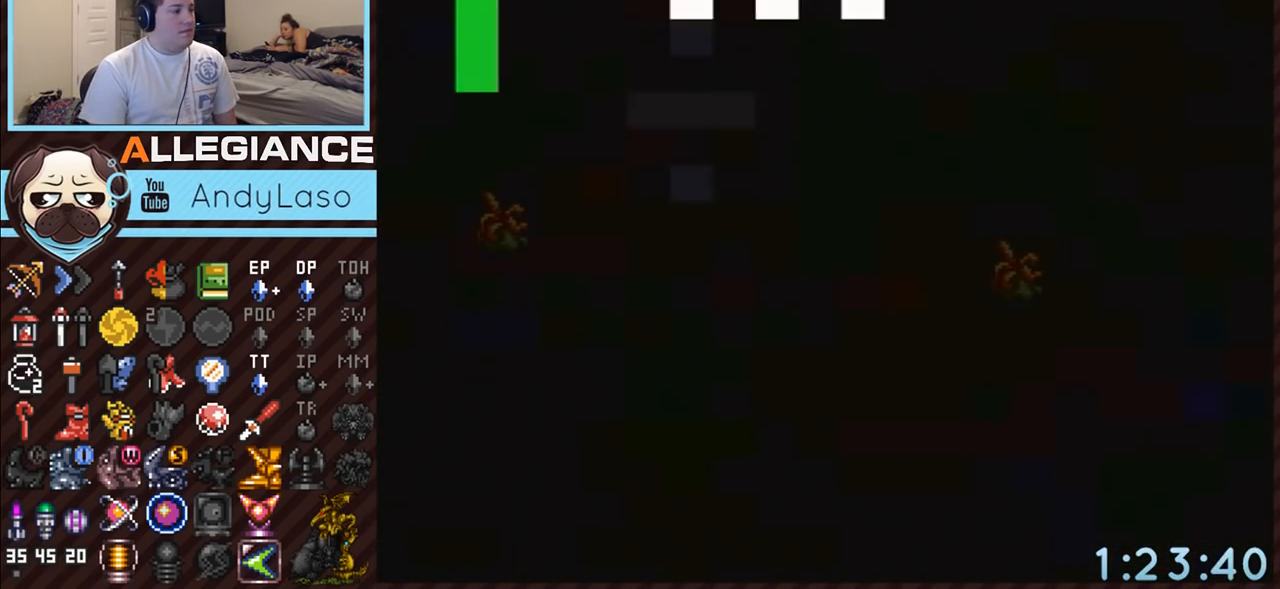
{"buttons": ["DPAD_UP"], "events": []}
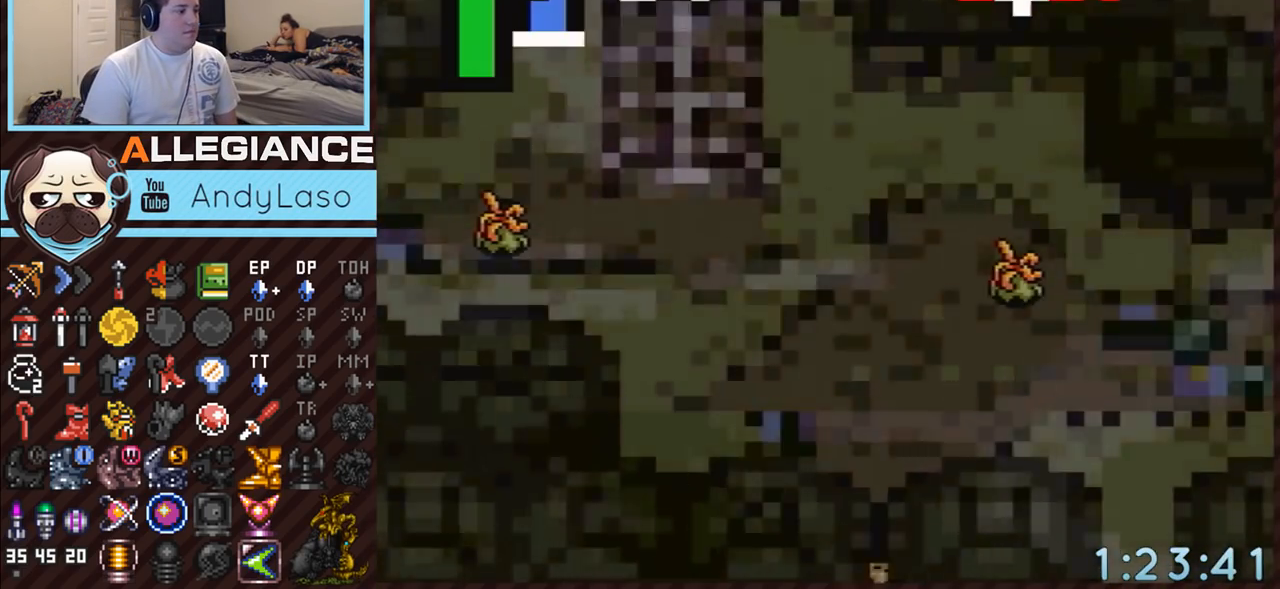
{"buttons": ["DPAD_UP"], "events": []}
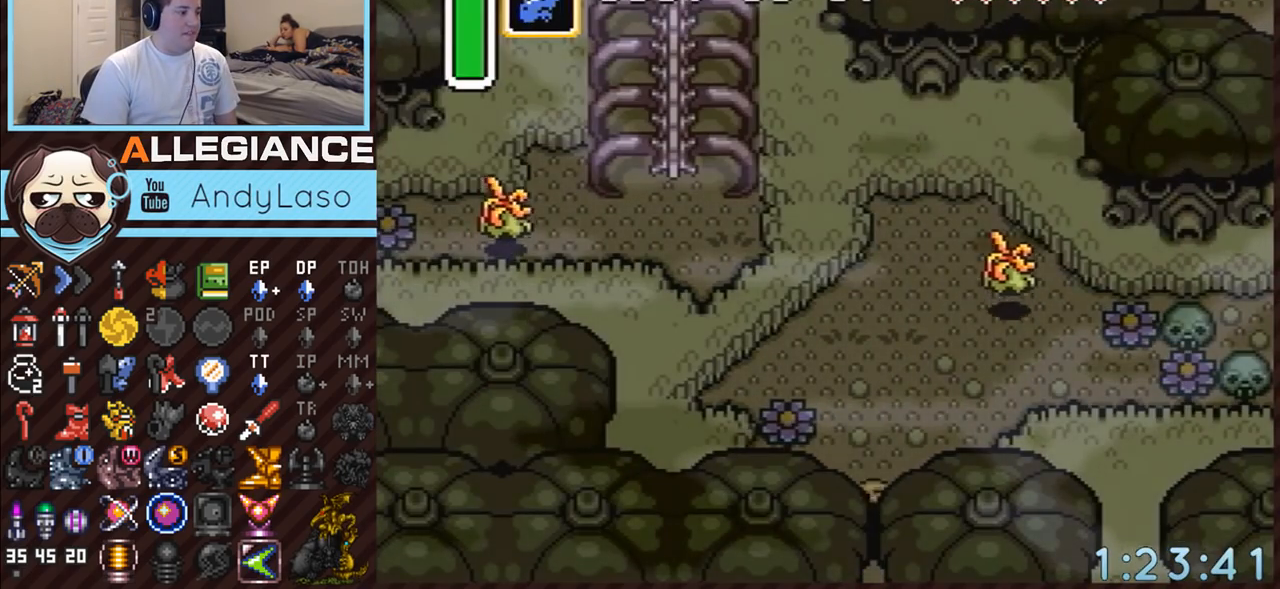
{"buttons": ["DPAD_UP"], "events": []}
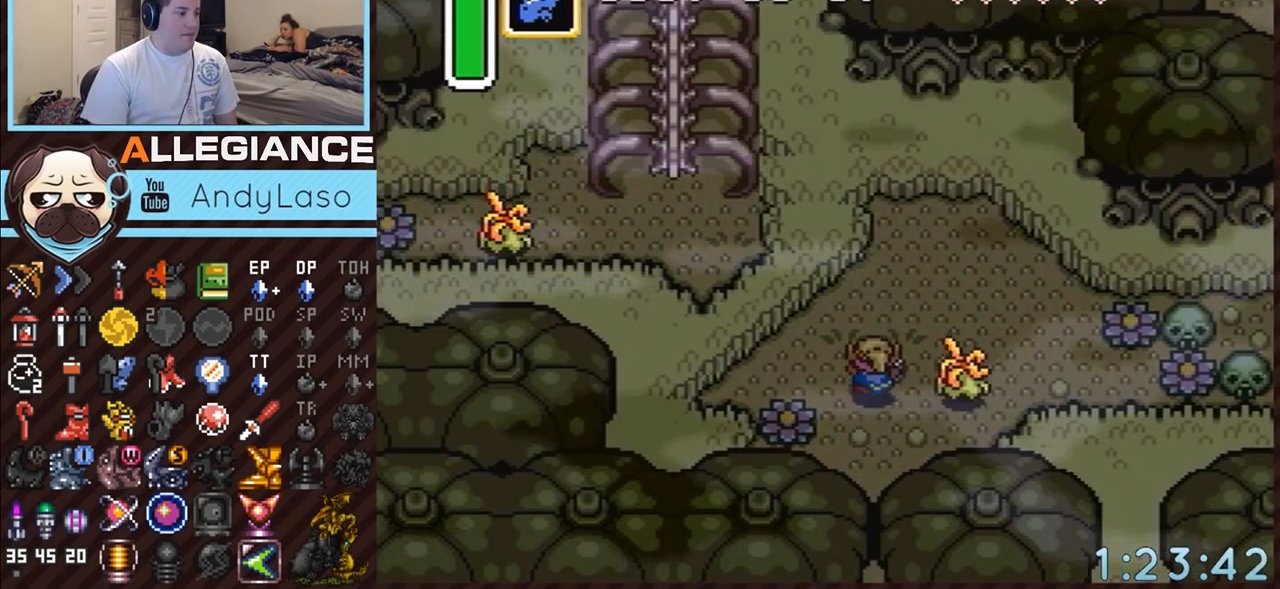
{"buttons": ["A"], "events": [[67, "A", "down"], [150, "DPAD_RIGHT", "down"], [150, "DPAD_UP", "up"], [283, "DPAD_RIGHT", "up"]]}
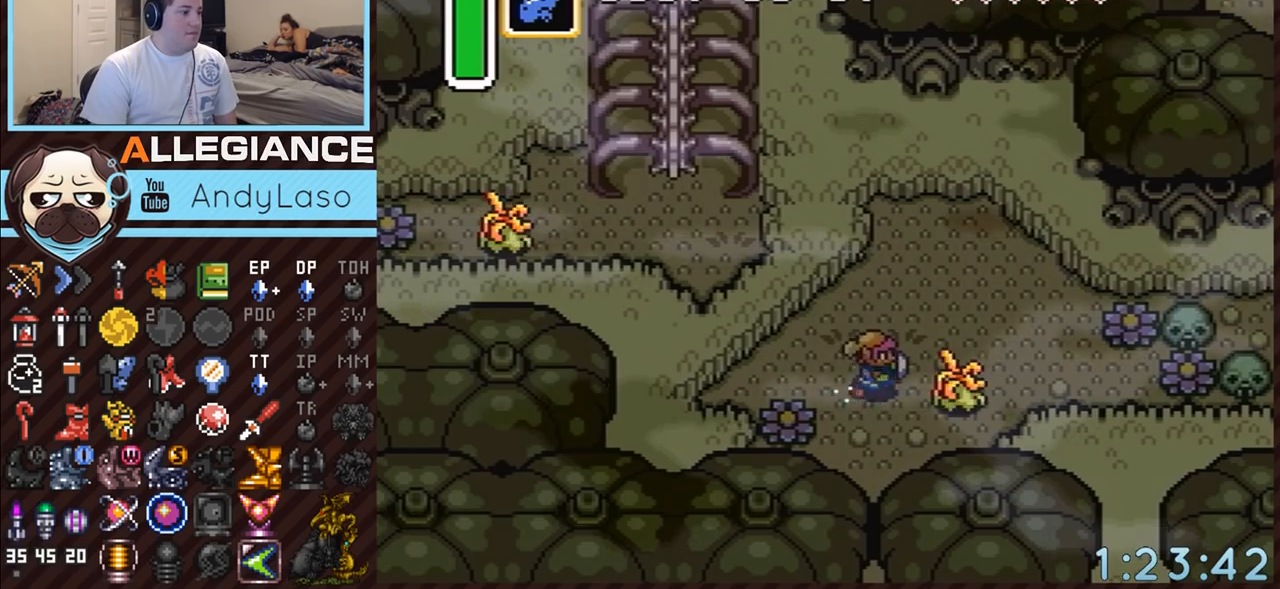
{"buttons": ["DPAD_UP", "DPAD_RIGHT"], "events": [[367, "A", "up"], [400, "DPAD_RIGHT", "down"], [400, "DPAD_UP", "down"]]}